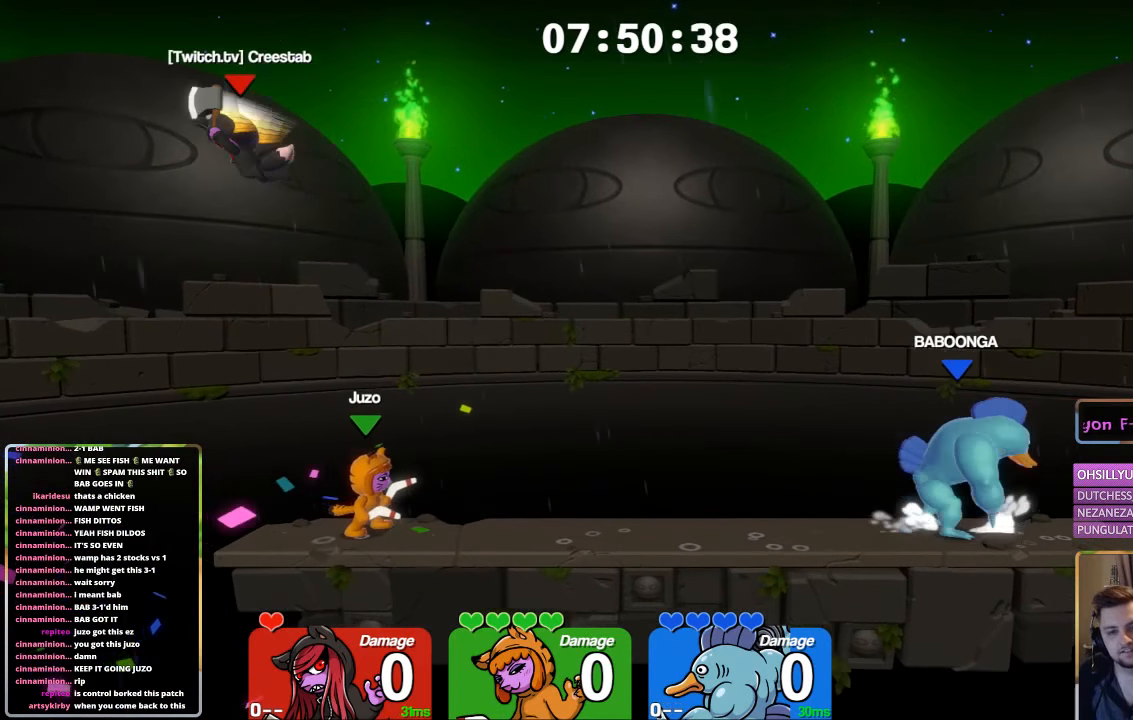
Gameplay with a controller (Xbox layout); each line is a JSON object with the inputs held at the frame after it. "events" lists button and stick changes between this image and that frame as [ms after this image, input, new state], when the widget could be followed in between.
{"buttons": ["L1", "L3"], "left_stick": "right", "right_stick": "center", "events": [[200, "L1", "down"], [267, "left_stick", "right"], [317, "L3", "down"]]}
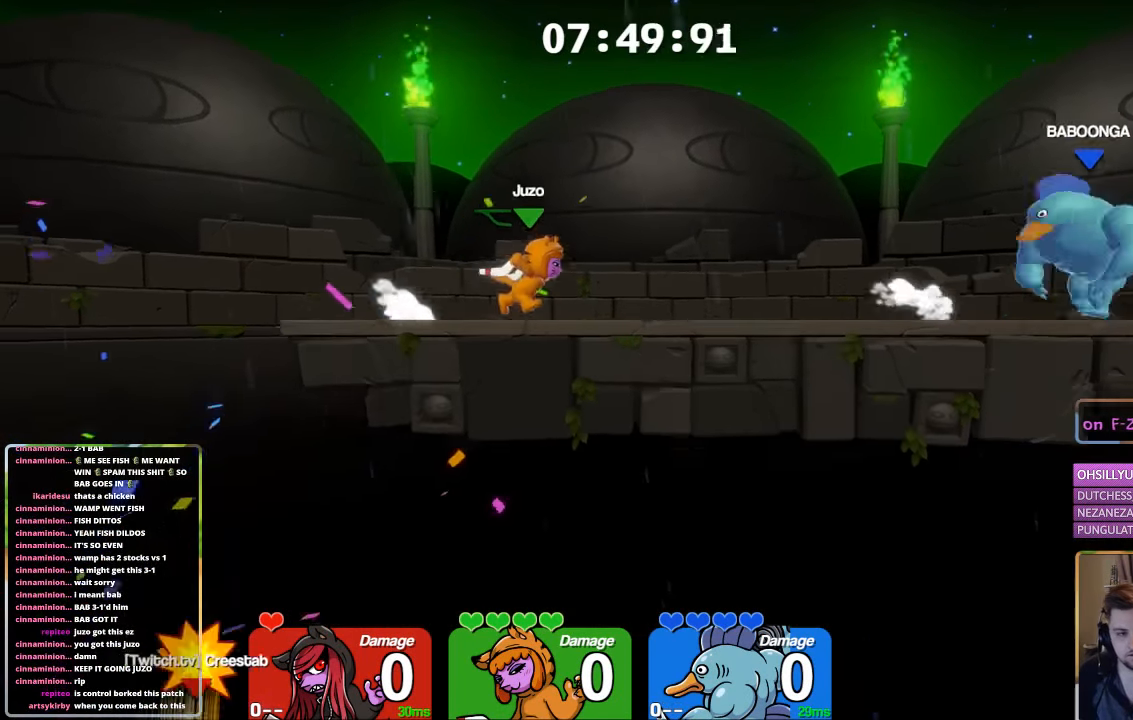
{"buttons": ["L1"], "left_stick": "up-left", "right_stick": "center", "events": [[317, "left_stick", "center"], [367, "L3", "up"], [367, "left_stick", "up-left"]]}
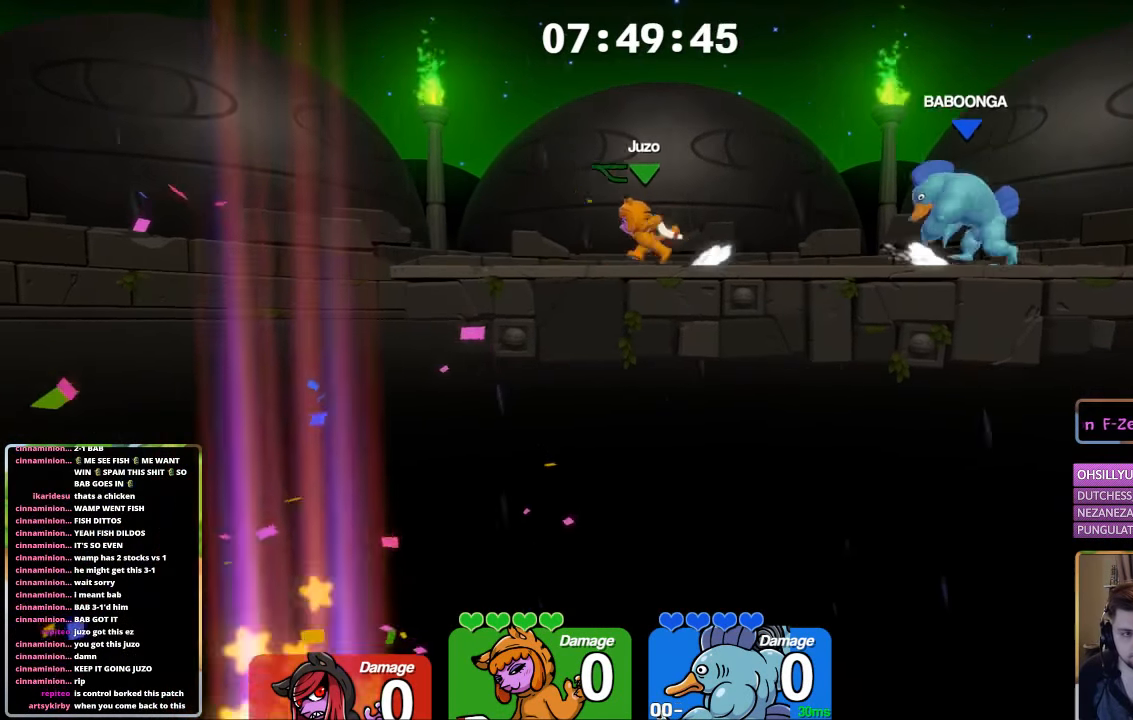
{"buttons": ["L1"], "left_stick": "up-left", "right_stick": "center", "events": [[133, "left_stick", "right"], [383, "left_stick", "up-left"]]}
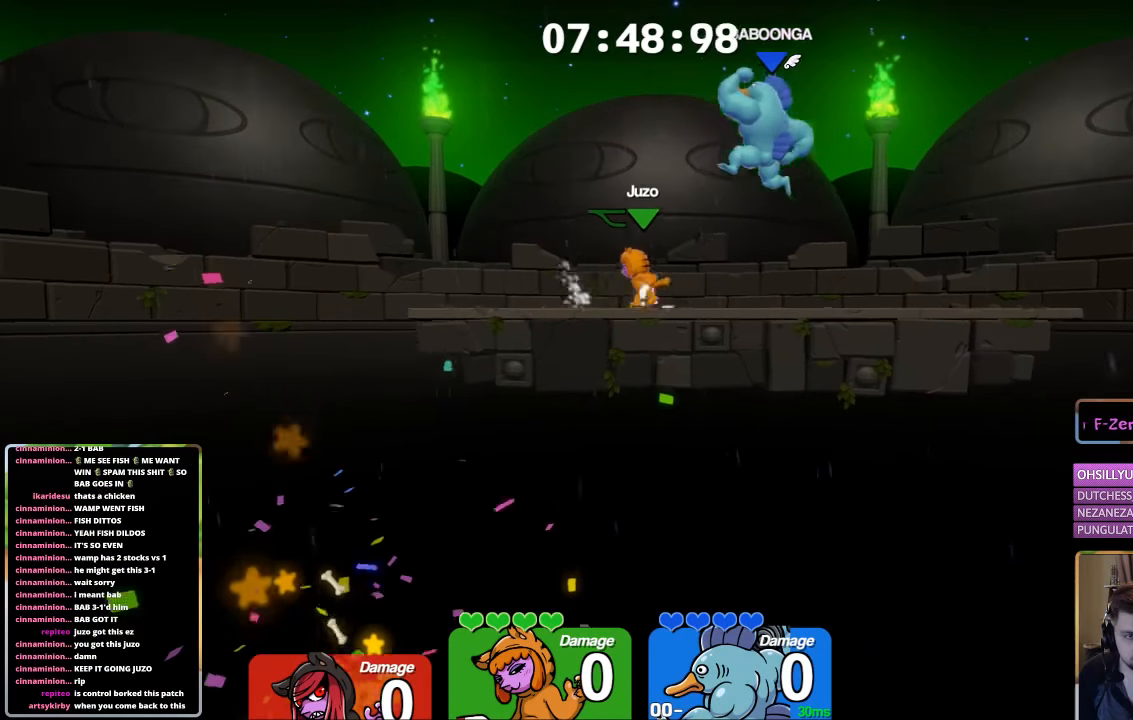
{"buttons": ["B", "L1"], "left_stick": "right", "right_stick": "center", "events": [[334, "A", "down"], [384, "left_stick", "right"], [434, "A", "up"], [434, "B", "down"]]}
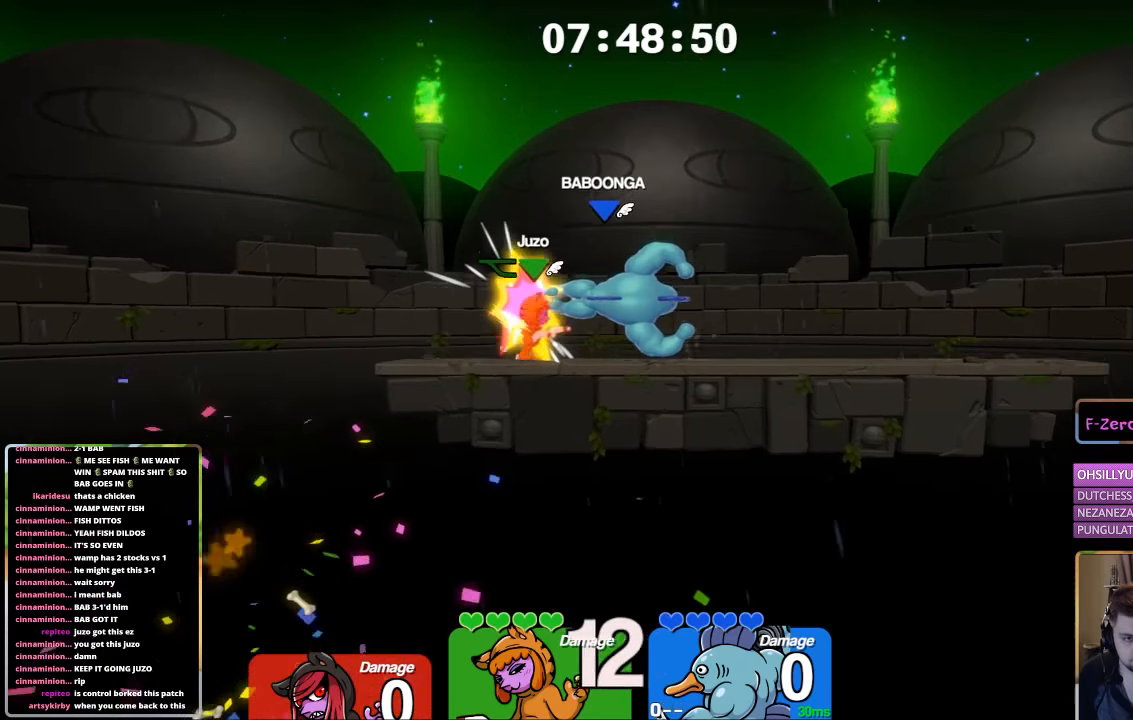
{"buttons": [], "left_stick": "center", "right_stick": "center", "events": [[184, "B", "up"], [400, "L1", "up"], [484, "left_stick", "center"]]}
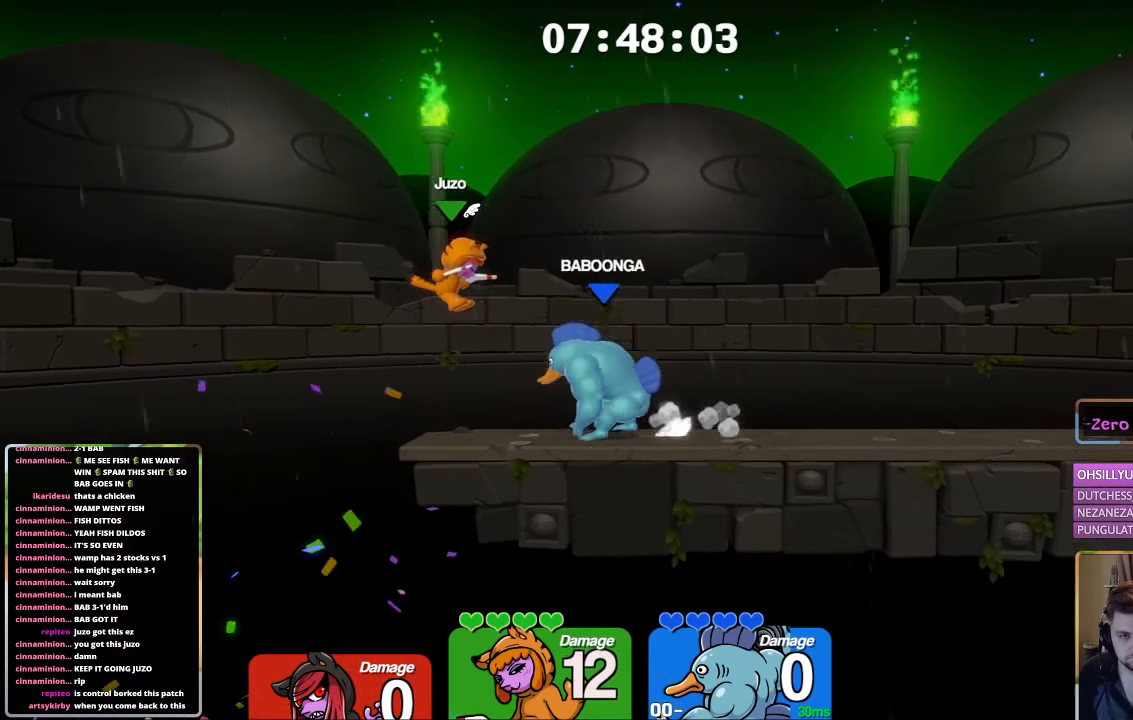
{"buttons": ["L1"], "left_stick": "right", "right_stick": "center", "events": [[100, "L1", "down"], [100, "left_stick", "up-left"], [250, "left_stick", "right"]]}
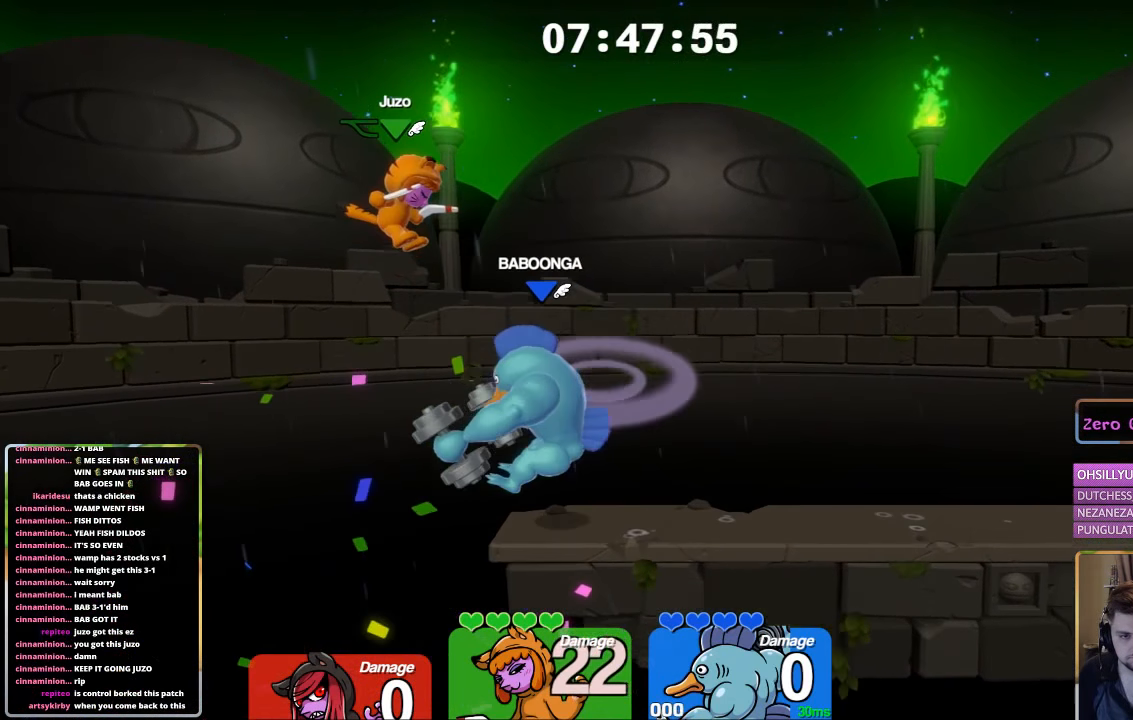
{"buttons": ["L1"], "left_stick": "right", "right_stick": "center", "events": [[50, "left_stick", "up-left"], [267, "A", "down"], [300, "A", "up"], [300, "left_stick", "right"], [384, "A", "down"], [450, "A", "up"]]}
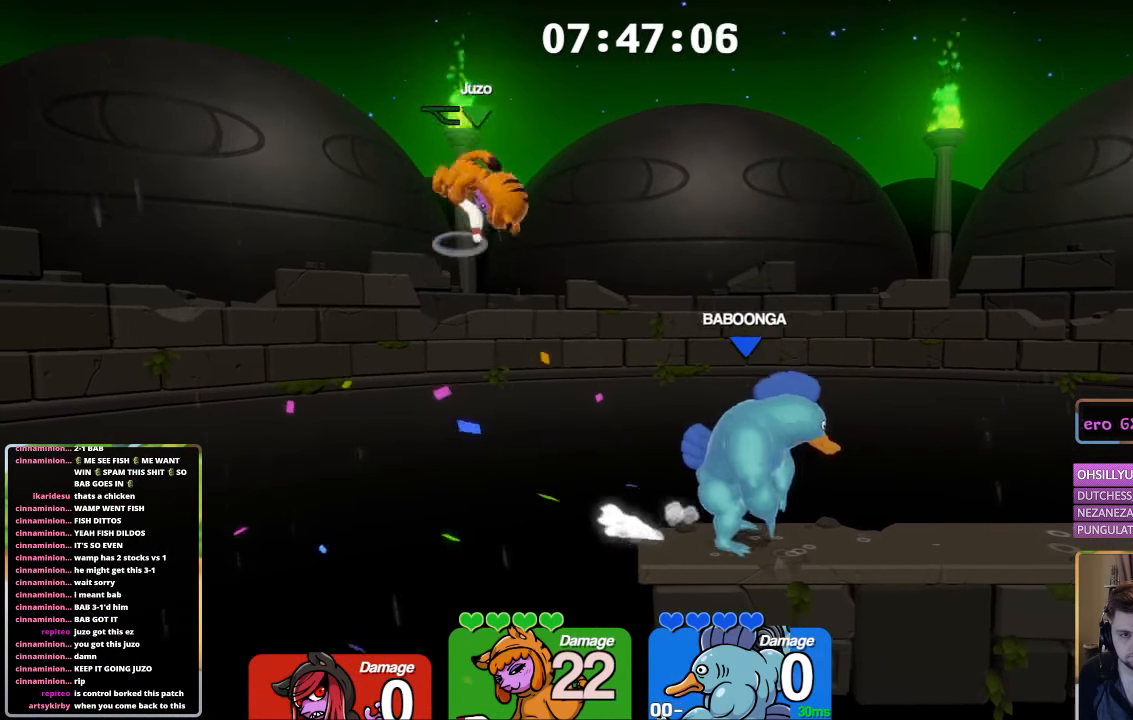
{"buttons": ["L1"], "left_stick": "up-right", "right_stick": "center", "events": [[34, "A", "down"], [50, "A", "up"], [100, "A", "down"], [267, "A", "up"], [300, "left_stick", "up"], [350, "left_stick", "up-right"]]}
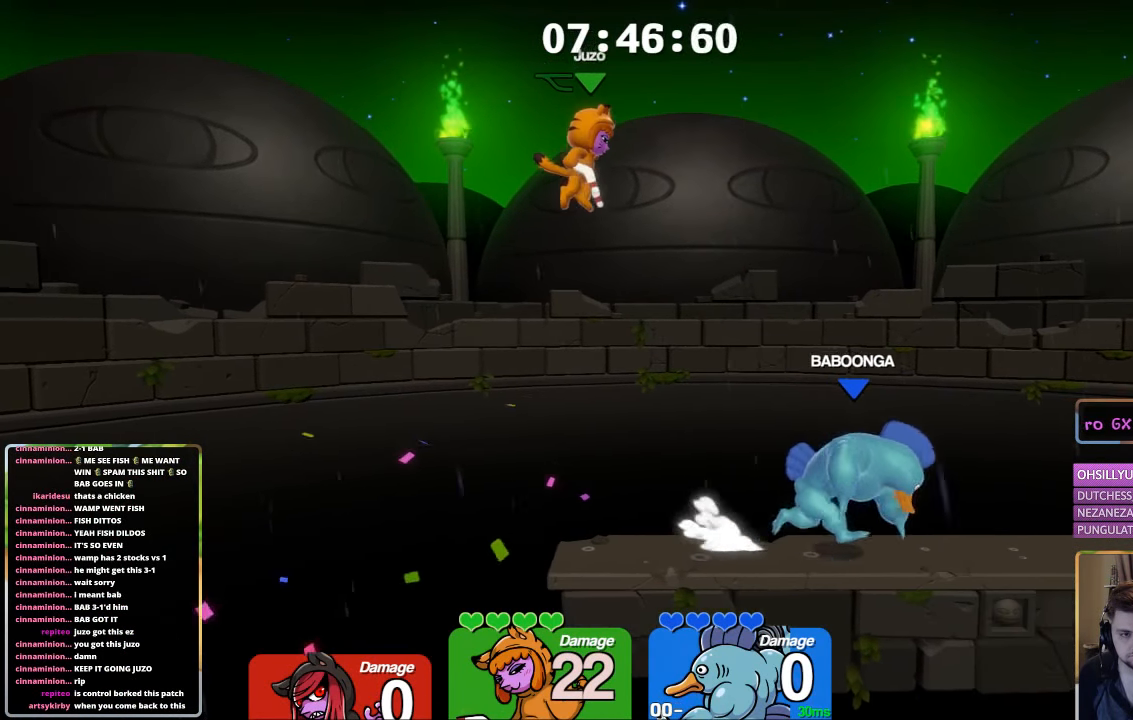
{"buttons": ["X"], "left_stick": "right", "right_stick": "center", "events": [[17, "X", "down"], [167, "left_stick", "right"], [217, "L1", "up"]]}
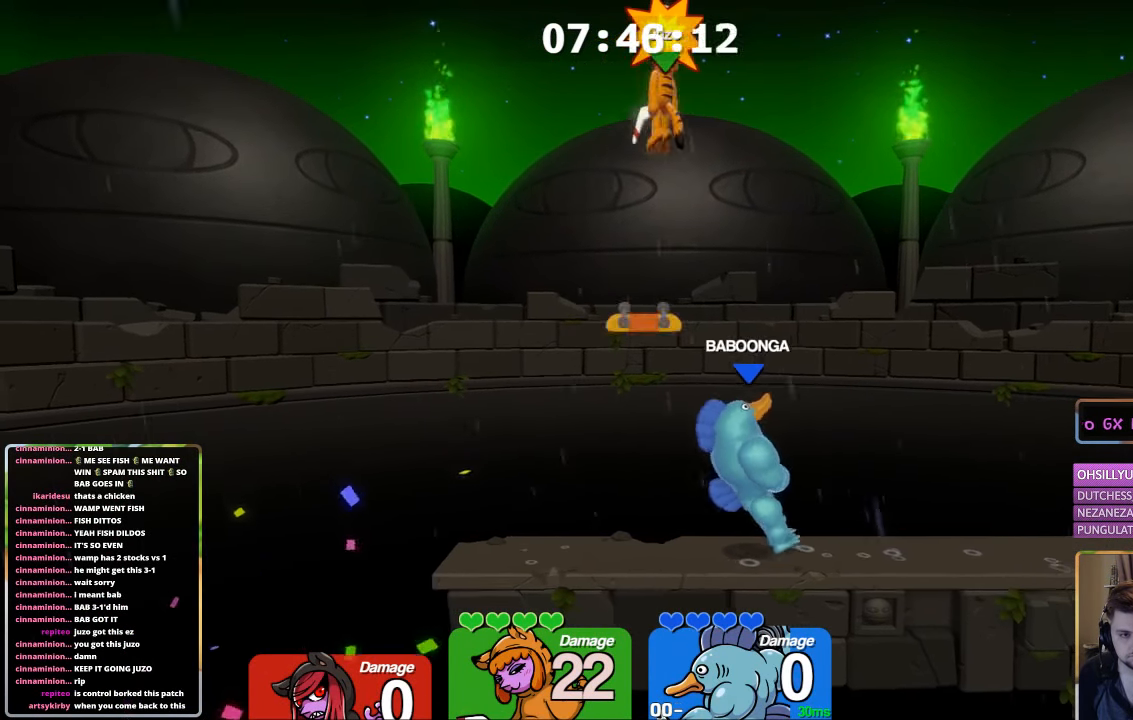
{"buttons": ["A", "L1"], "left_stick": "up-left", "right_stick": "center", "events": [[50, "left_stick", "down"], [184, "left_stick", "down-right"], [300, "L1", "down"], [300, "left_stick", "down-left"], [384, "A", "down"], [384, "X", "up"], [384, "left_stick", "right"], [484, "left_stick", "up-left"]]}
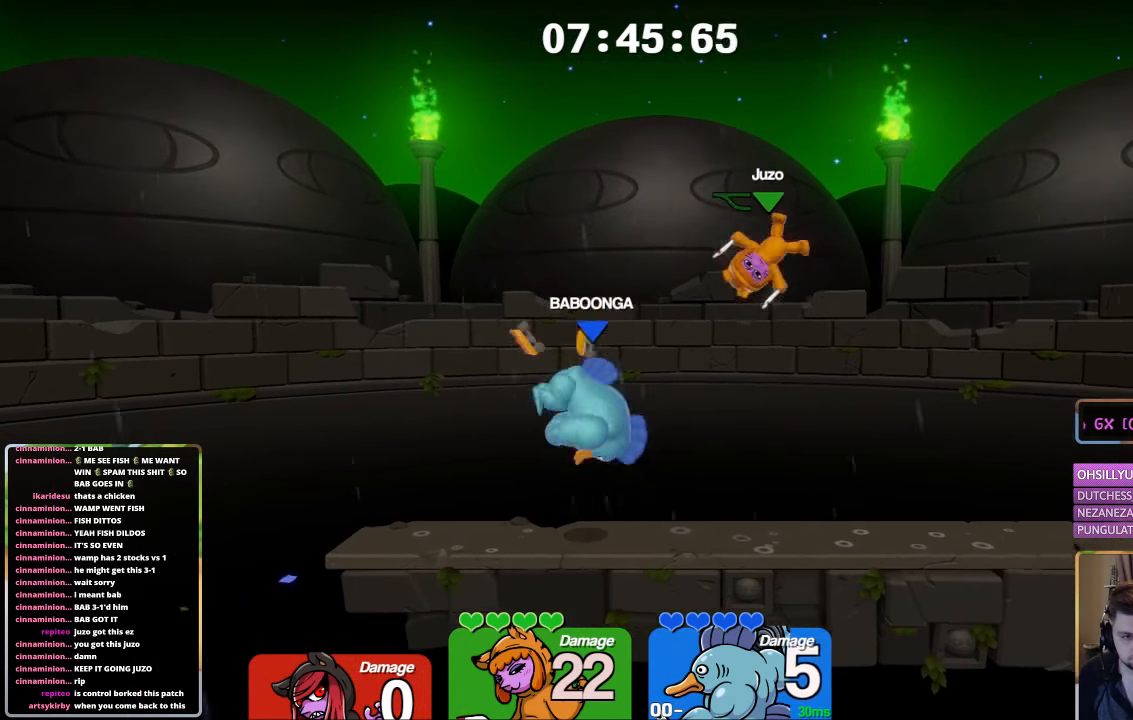
{"buttons": ["L1"], "left_stick": "right", "right_stick": "center", "events": [[67, "left_stick", "right"], [384, "A", "up"], [384, "L1", "up"], [434, "left_stick", "center"], [484, "L1", "down"], [484, "left_stick", "right"]]}
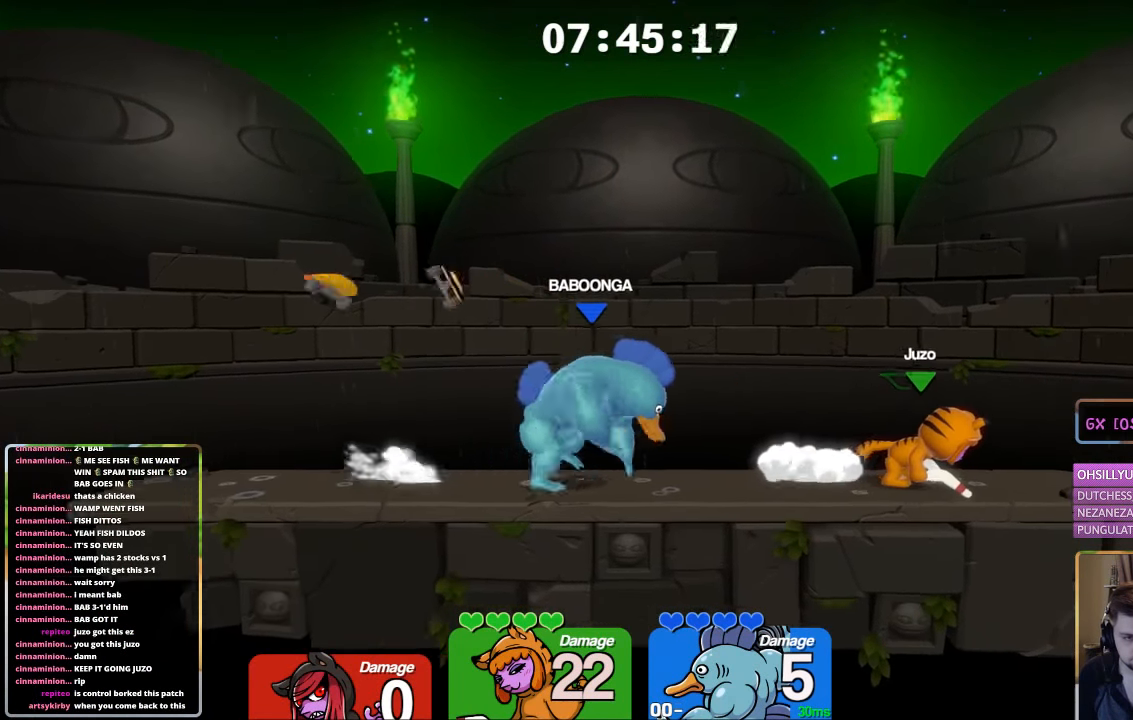
{"buttons": ["L1"], "left_stick": "up-left", "right_stick": "center", "events": [[84, "left_stick", "center"], [134, "left_stick", "right"], [500, "left_stick", "up-left"]]}
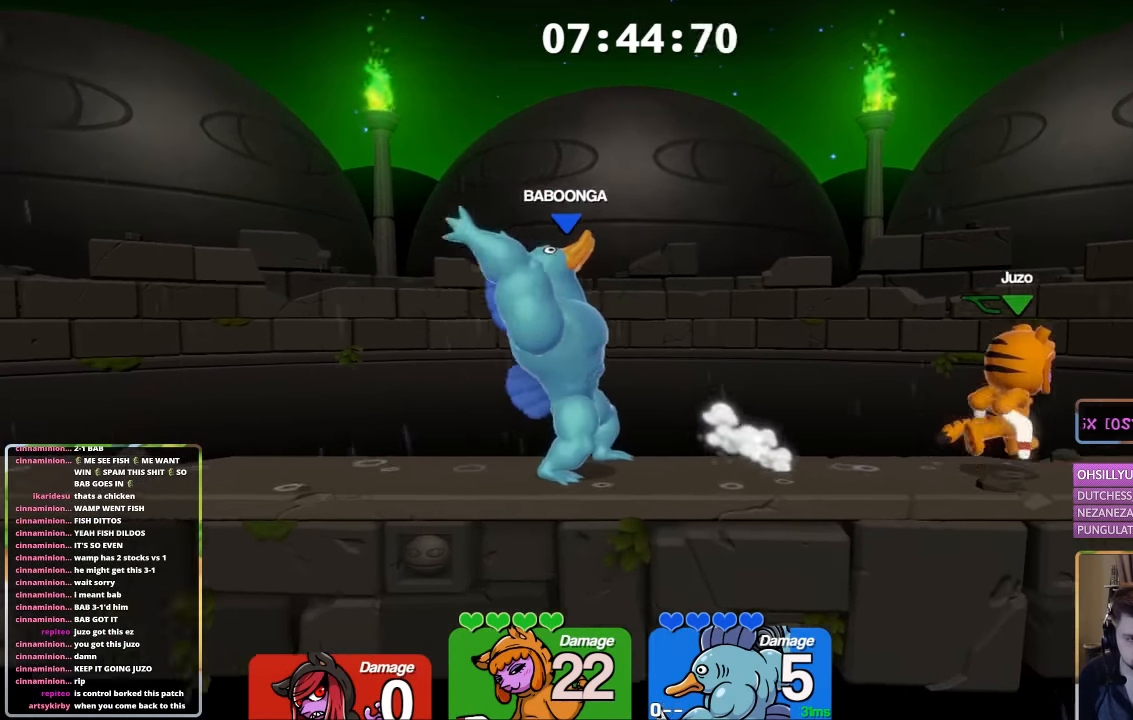
{"buttons": ["A", "L1"], "left_stick": "left", "right_stick": "center", "events": [[34, "A", "down"], [34, "left_stick", "left"], [284, "A", "up"], [367, "left_stick", "center"], [450, "A", "down"], [500, "left_stick", "left"]]}
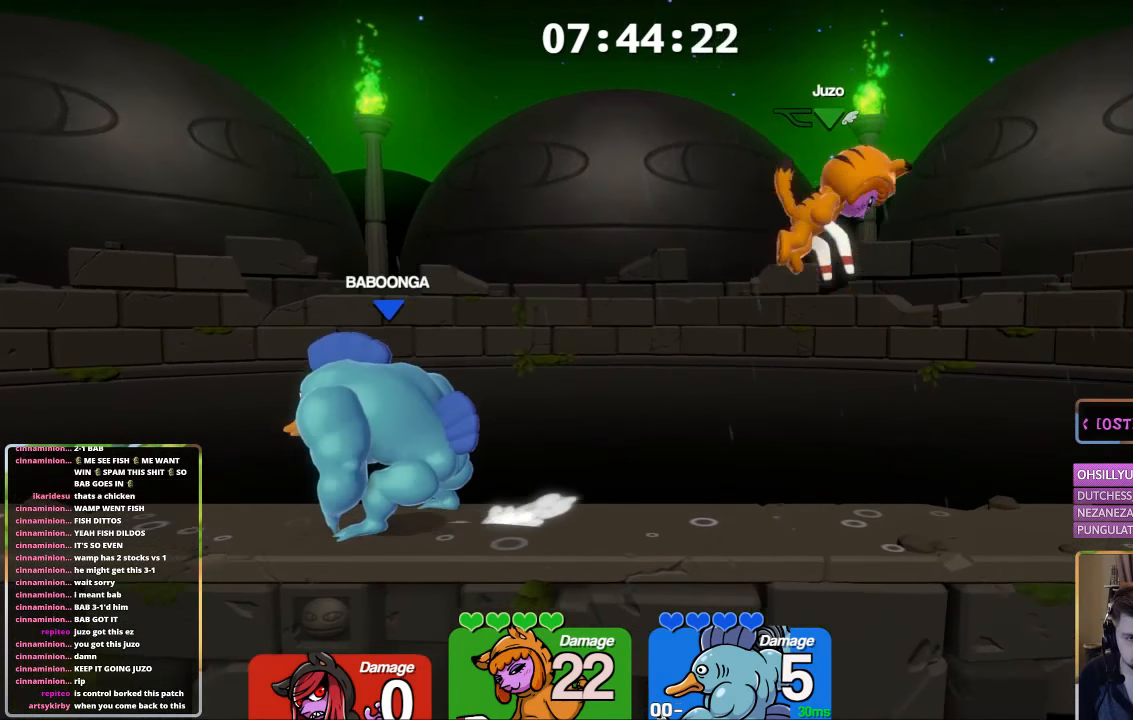
{"buttons": ["L1"], "left_stick": "up-left", "right_stick": "center", "events": [[100, "A", "up"], [100, "left_stick", "center"], [150, "left_stick", "right"], [400, "left_stick", "up-left"]]}
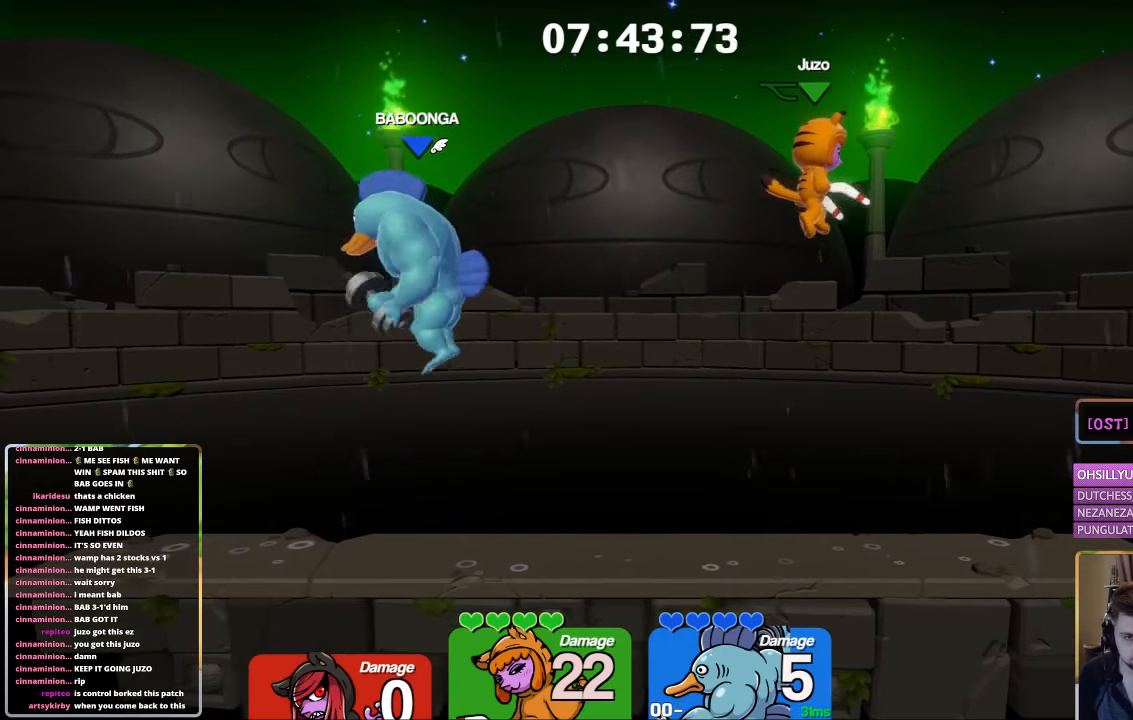
{"buttons": [], "left_stick": "center", "right_stick": "center", "events": [[50, "left_stick", "right"], [266, "left_stick", "down-right"], [366, "L1", "up"], [416, "left_stick", "center"]]}
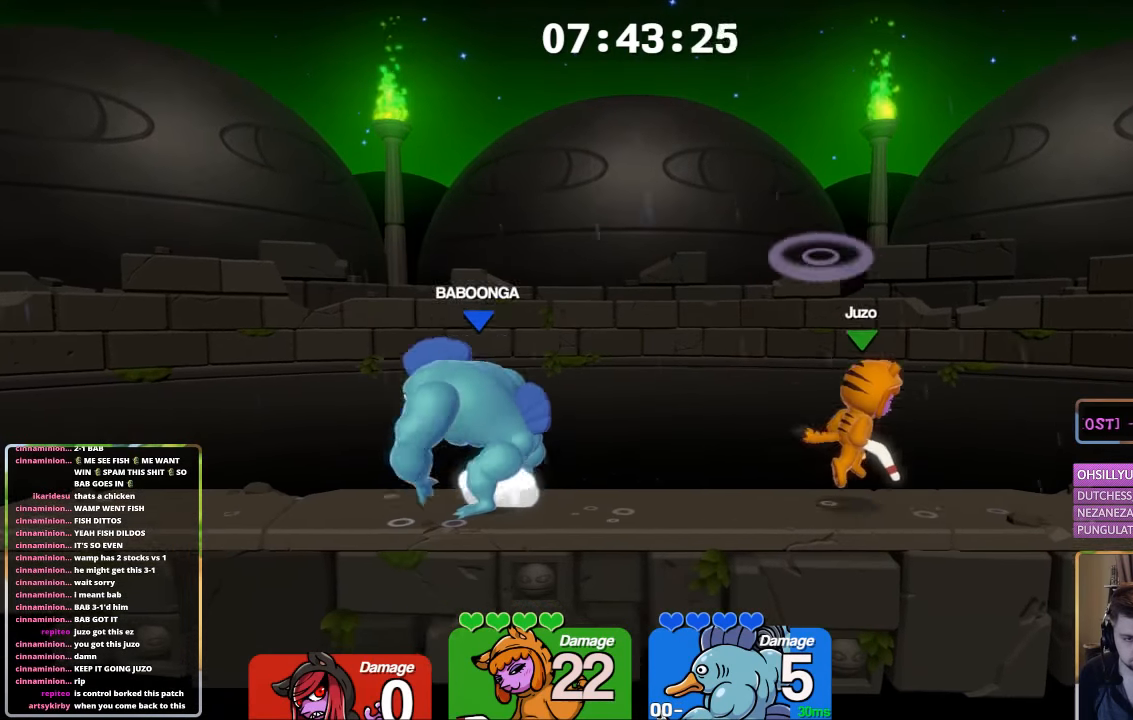
{"buttons": [], "left_stick": "center", "right_stick": "center", "events": [[16, "L1", "down"], [16, "left_stick", "right"], [166, "A", "down"], [266, "X", "down"], [366, "A", "up"], [416, "L1", "up"], [466, "X", "up"], [466, "left_stick", "center"]]}
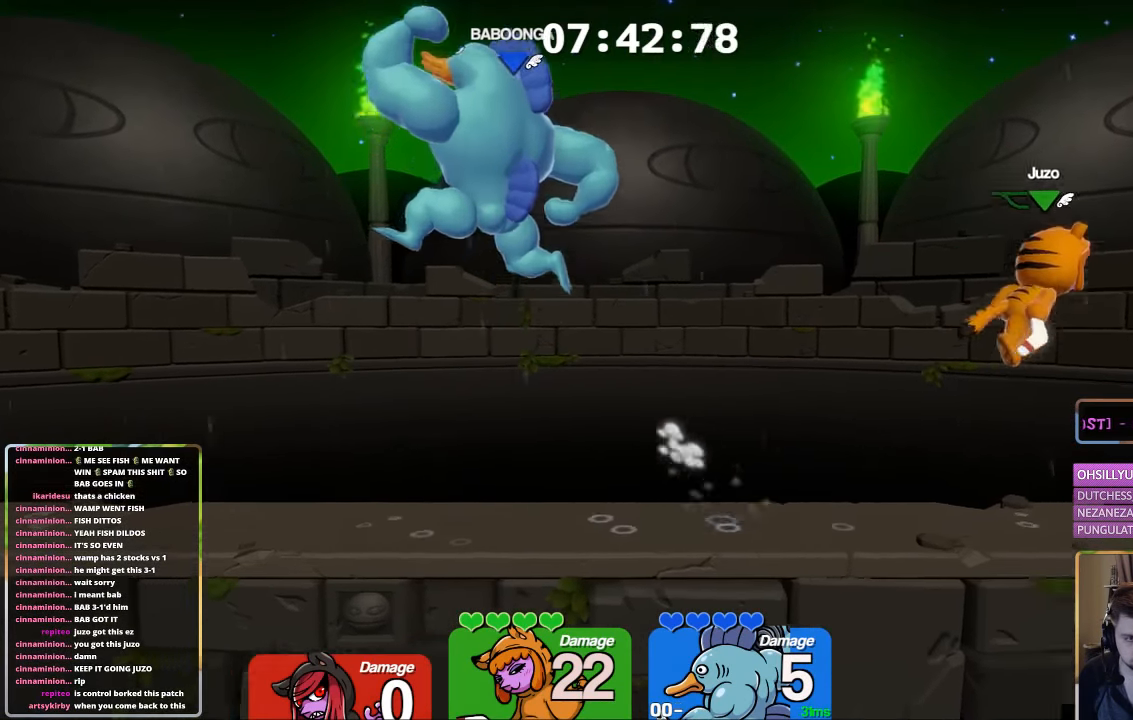
{"buttons": ["L1"], "left_stick": "up-left", "right_stick": "center", "events": [[333, "L1", "down"], [333, "left_stick", "up-left"]]}
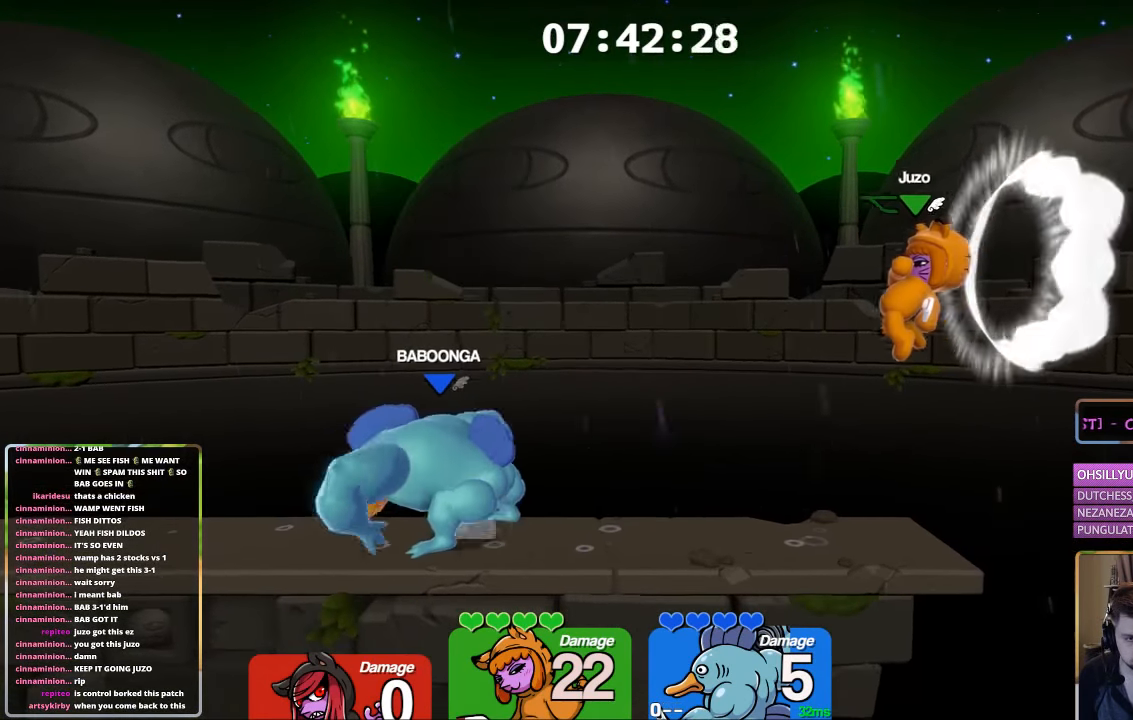
{"buttons": ["A"], "left_stick": "center", "right_stick": "center", "events": [[183, "L1", "up"], [183, "left_stick", "center"], [333, "L1", "down"], [333, "left_stick", "up-left"], [433, "A", "down"], [483, "L1", "up"], [483, "left_stick", "center"]]}
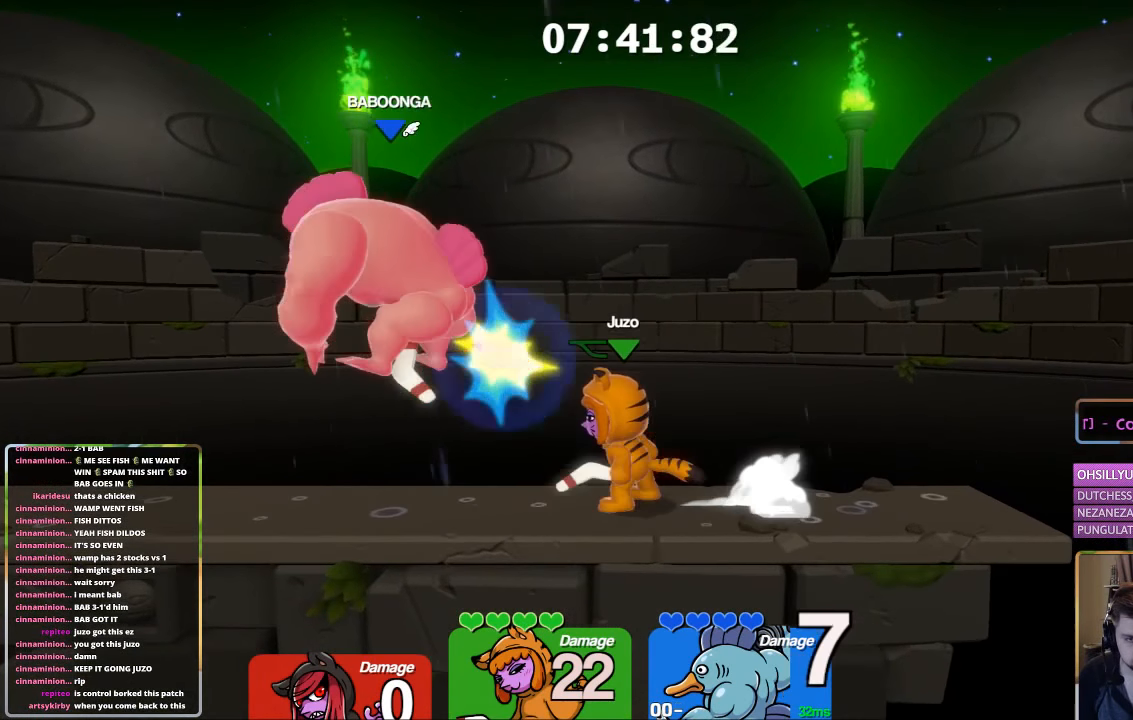
{"buttons": [], "left_stick": "center", "right_stick": "center", "events": [[83, "B", "down"], [183, "left_stick", "left"], [450, "A", "up"], [500, "B", "up"], [500, "left_stick", "center"]]}
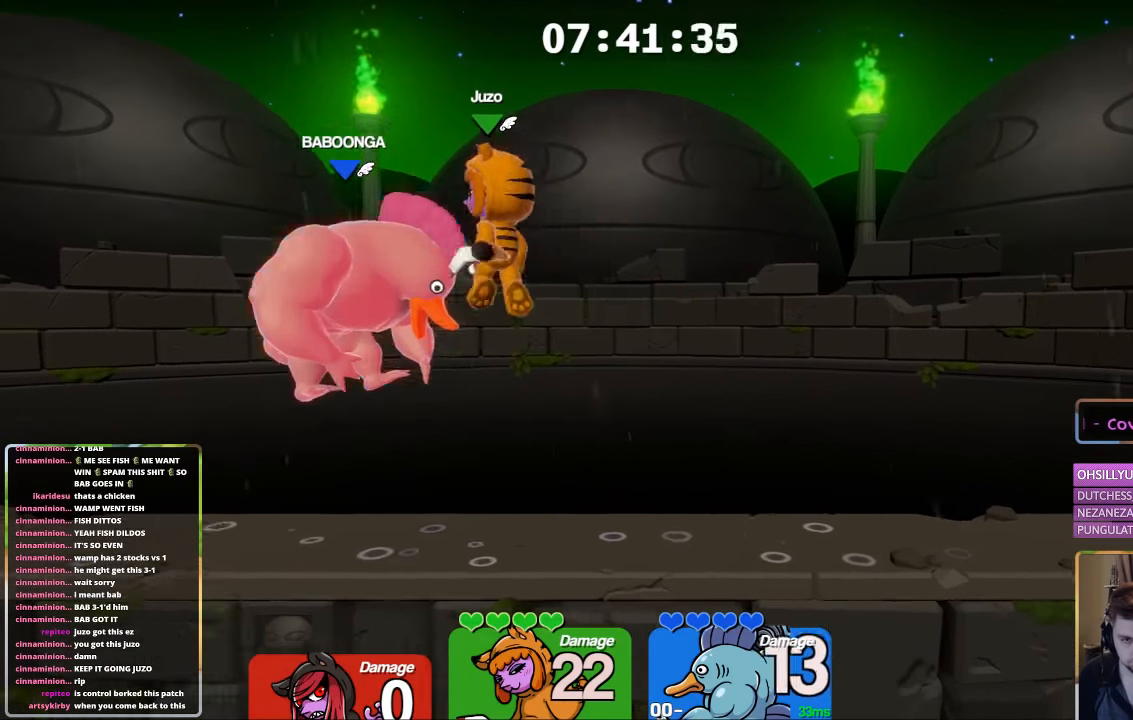
{"buttons": ["B"], "left_stick": "down", "right_stick": "center", "events": [[150, "B", "down"], [250, "B", "up"], [300, "B", "down"], [350, "B", "up"], [400, "B", "down"], [450, "left_stick", "down"]]}
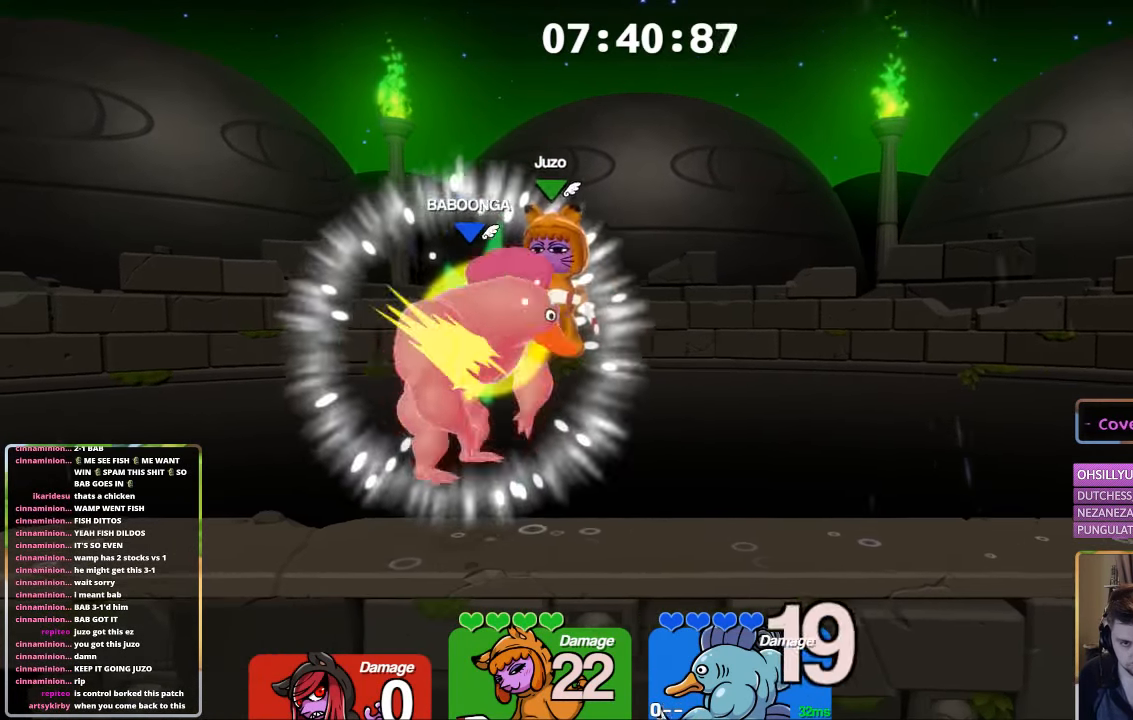
{"buttons": ["A", "B"], "left_stick": "center", "right_stick": "center", "events": [[100, "L1", "down"], [100, "left_stick", "left"], [150, "L1", "up"], [216, "B", "up"], [216, "left_stick", "center"], [300, "L1", "down"], [350, "A", "down"], [350, "left_stick", "left"], [416, "L1", "up"], [416, "left_stick", "center"], [466, "B", "down"]]}
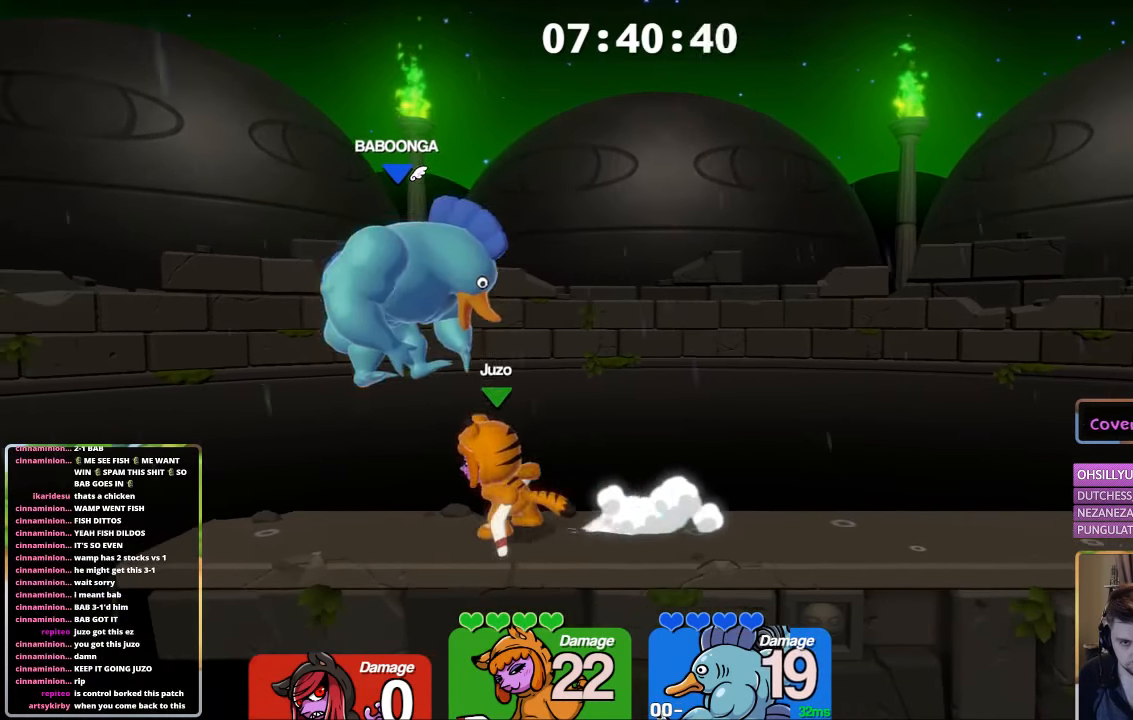
{"buttons": ["L1"], "left_stick": "right", "right_stick": "center", "events": [[166, "L1", "down"], [316, "left_stick", "right"], [366, "A", "up"], [416, "B", "up"]]}
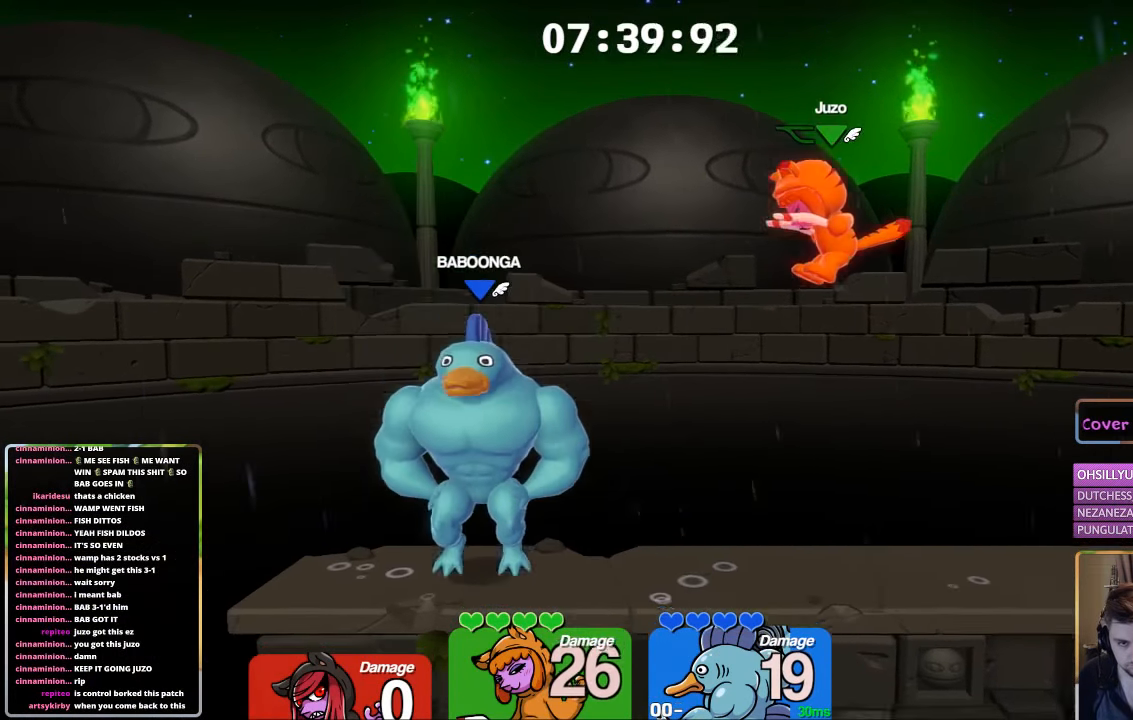
{"buttons": [], "left_stick": "center", "right_stick": "center", "events": [[16, "L1", "up"], [116, "left_stick", "center"], [316, "X", "down"], [366, "X", "up"], [433, "X", "down"], [483, "X", "up"]]}
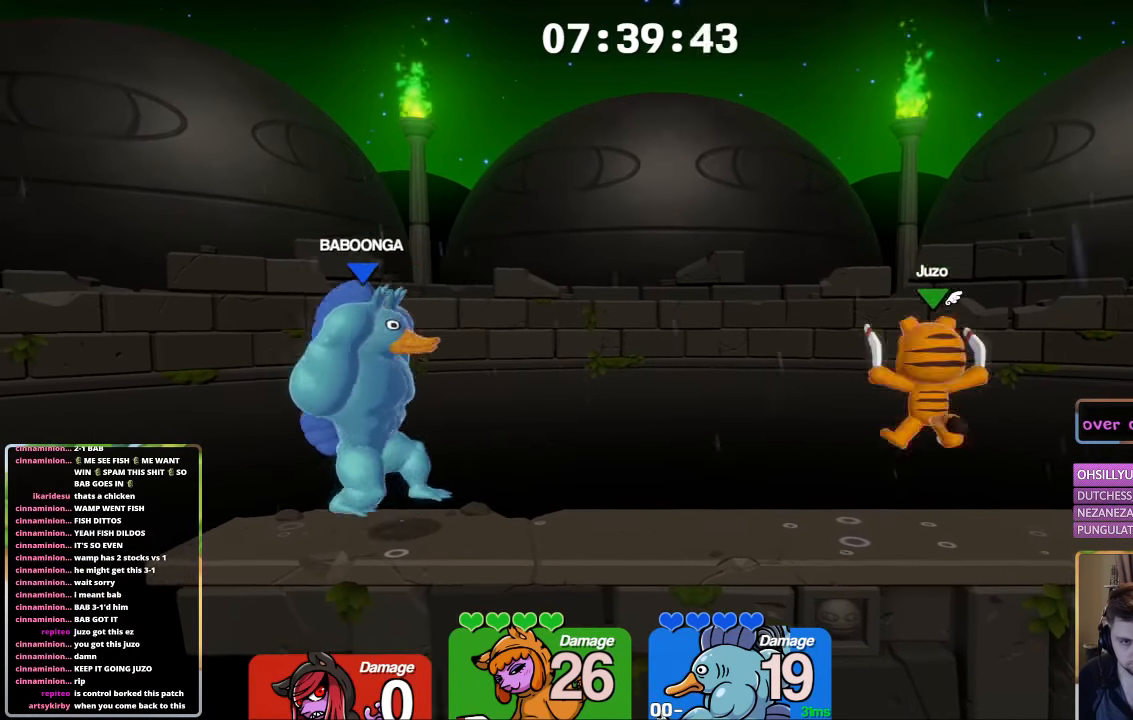
{"buttons": [], "left_stick": "center", "right_stick": "center", "events": []}
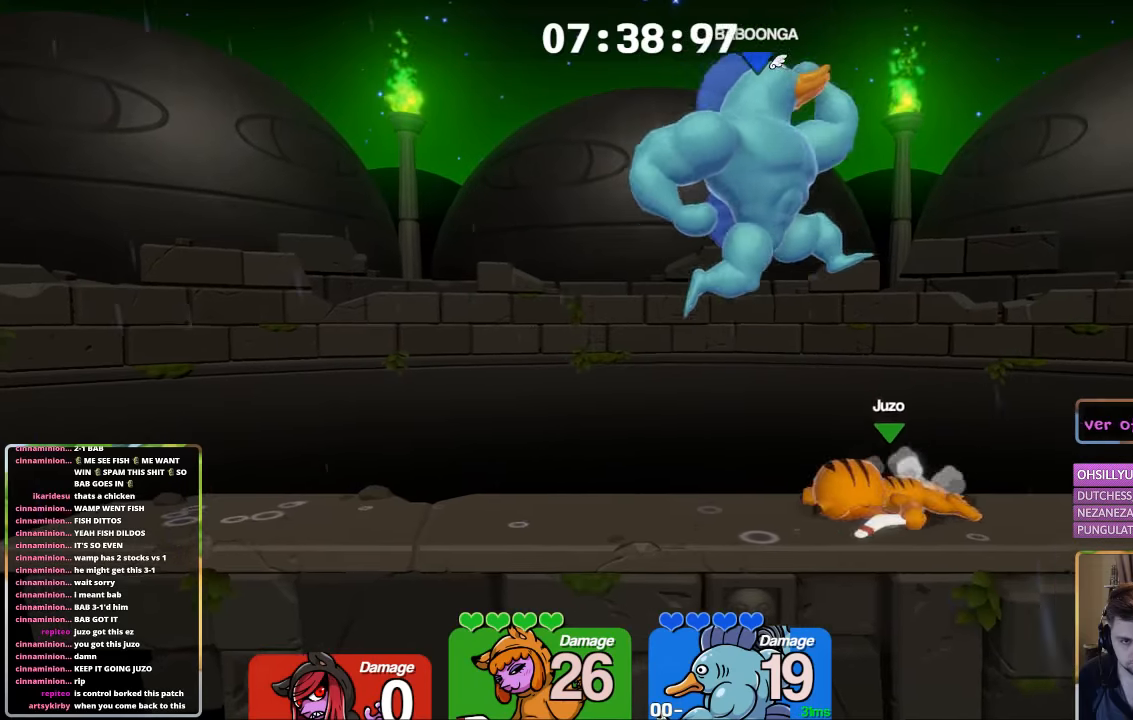
{"buttons": ["L2"], "left_stick": "center", "right_stick": "center", "events": [[33, "L2", "down"], [83, "L2", "up"], [133, "L2", "down"], [183, "left_stick", "left"], [483, "left_stick", "center"]]}
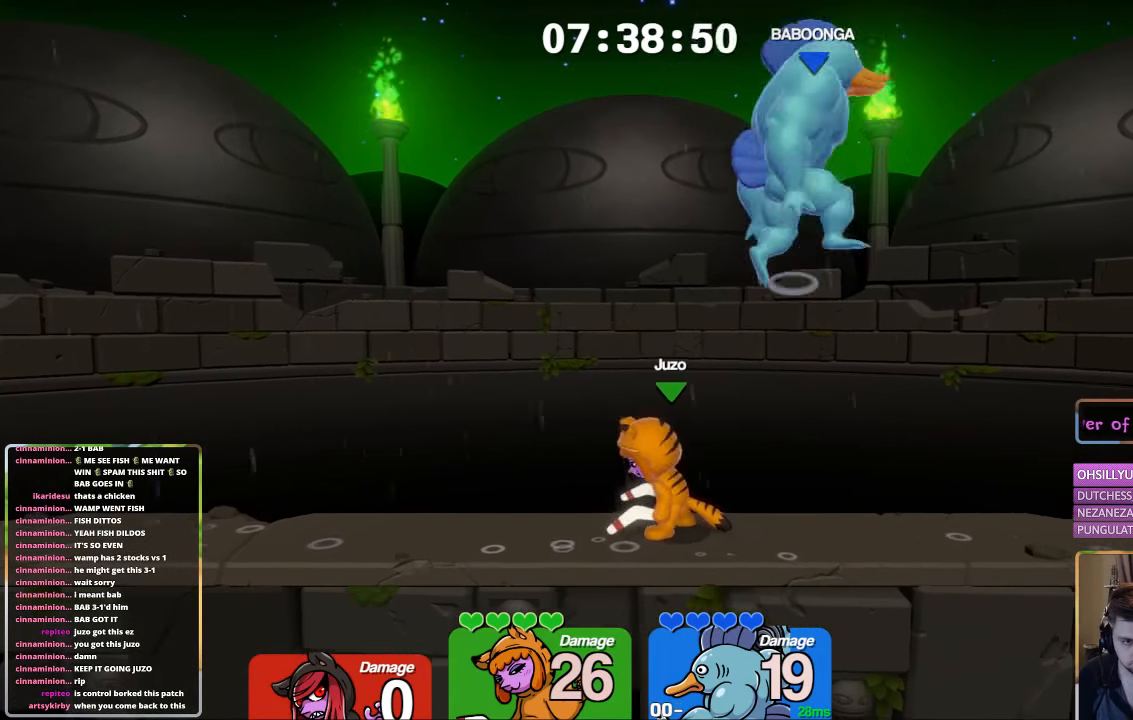
{"buttons": ["L2"], "left_stick": "down", "right_stick": "center", "events": [[83, "left_stick", "down"], [250, "L2", "up"], [250, "left_stick", "center"], [400, "L2", "down"], [450, "left_stick", "down"]]}
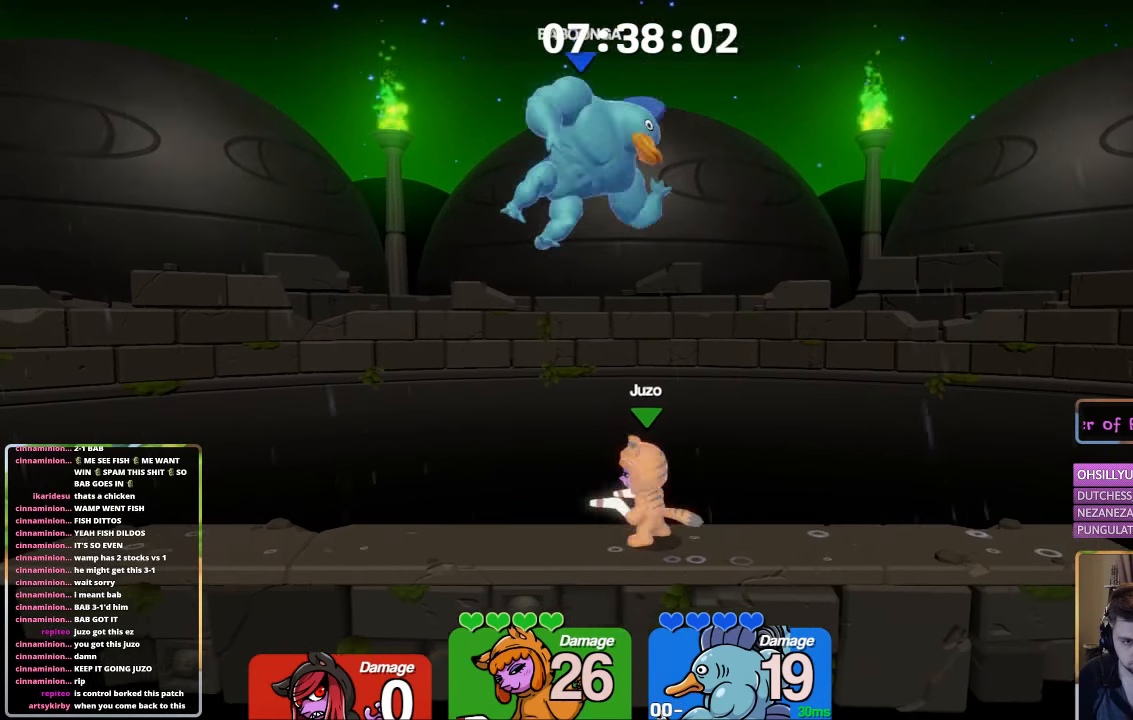
{"buttons": ["B"], "left_stick": "up", "right_stick": "center", "events": [[267, "L2", "up"], [267, "left_stick", "center"], [350, "left_stick", "up"], [400, "B", "down"]]}
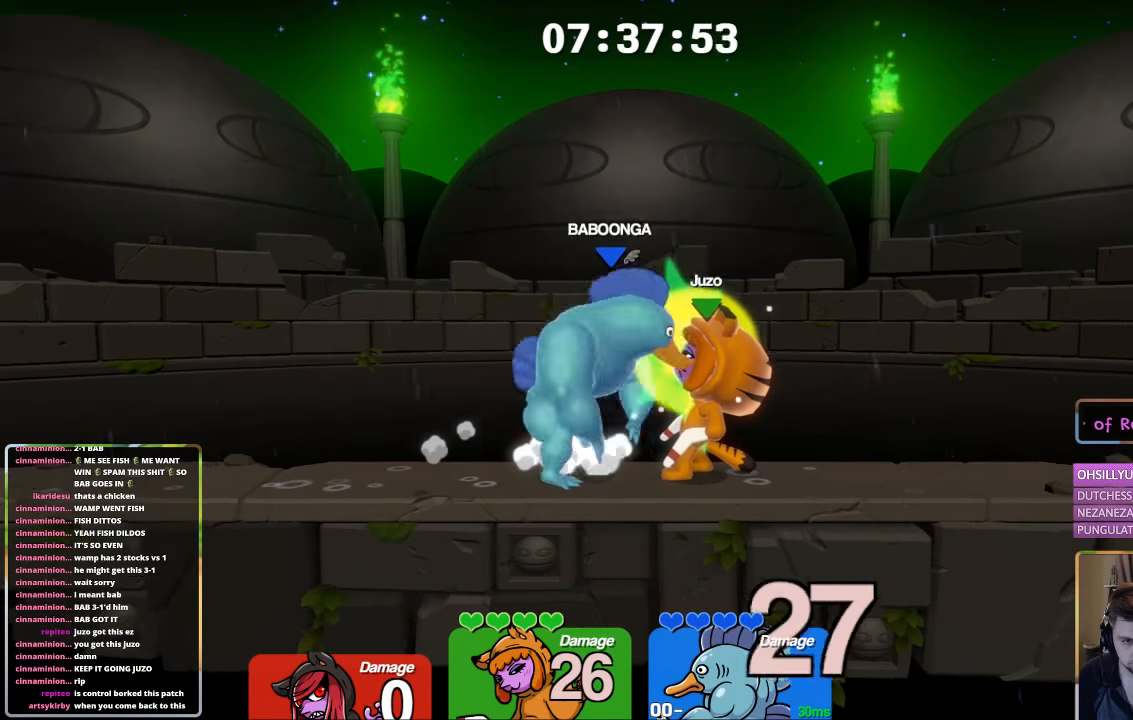
{"buttons": [], "left_stick": "up", "right_stick": "center", "events": [[267, "B", "up"], [267, "left_stick", "center"], [467, "left_stick", "up"]]}
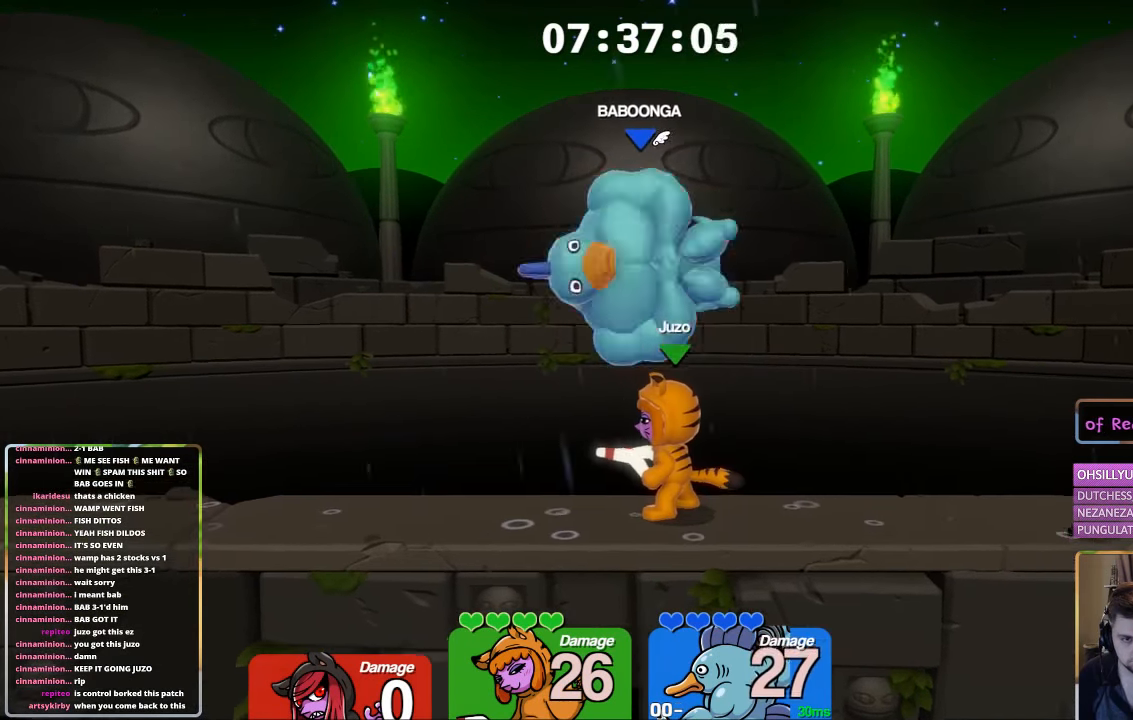
{"buttons": [], "left_stick": "center", "right_stick": "center", "events": [[67, "B", "down"], [267, "left_stick", "center"], [317, "L1", "down"], [317, "left_stick", "up-left"], [417, "B", "up"], [417, "L1", "up"], [417, "left_stick", "center"]]}